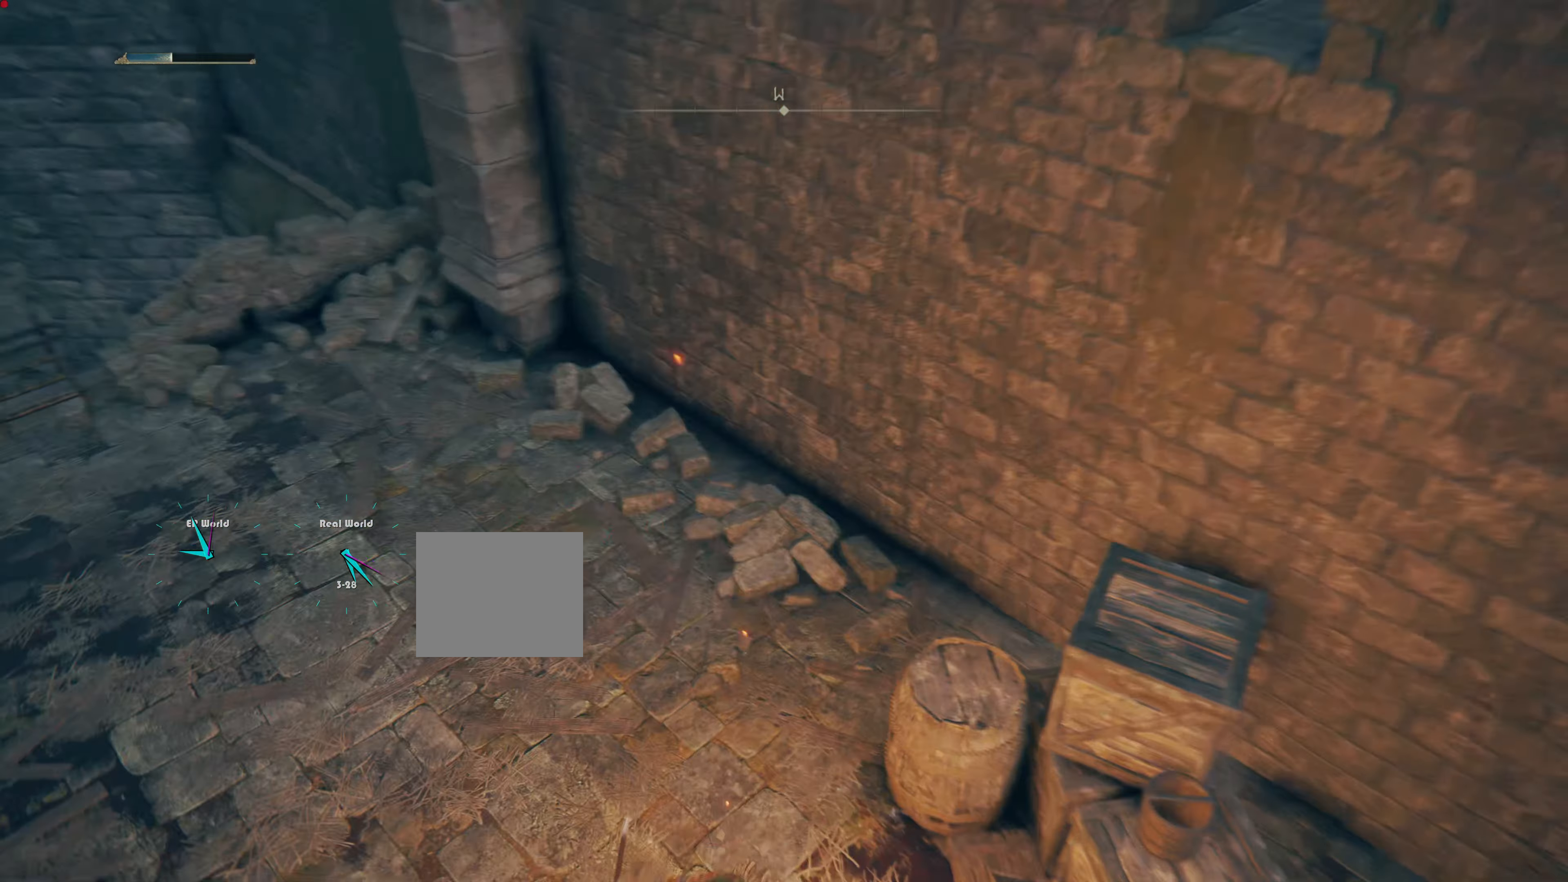
Gameplay with a controller (PlayStation layout); each line is a JSON object with the inputs held at the frame after it. "events" lists button and stick changes between this image and that frame as [ms after this image, input, new state], when the widget could be followed in between. Not read: L2.
{"buttons": [], "left_stick": "center", "right_stick": "up", "events": [[133, "right_stick", "center"], [450, "right_stick", "up"]]}
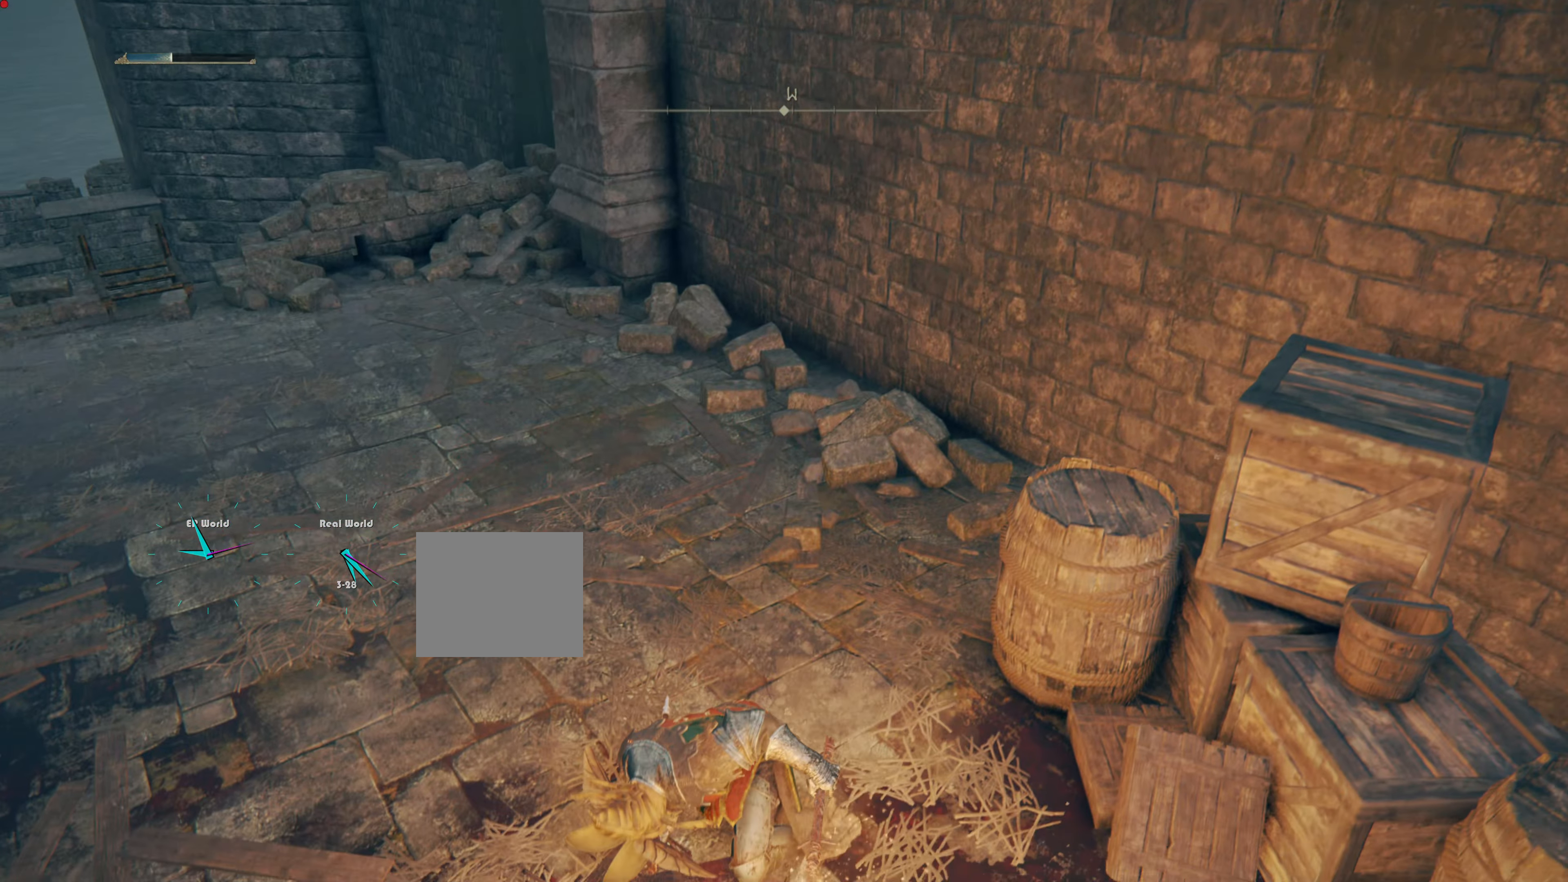
{"buttons": [], "left_stick": "center", "right_stick": "center", "events": [[117, "right_stick", "up-left"], [234, "right_stick", "center"]]}
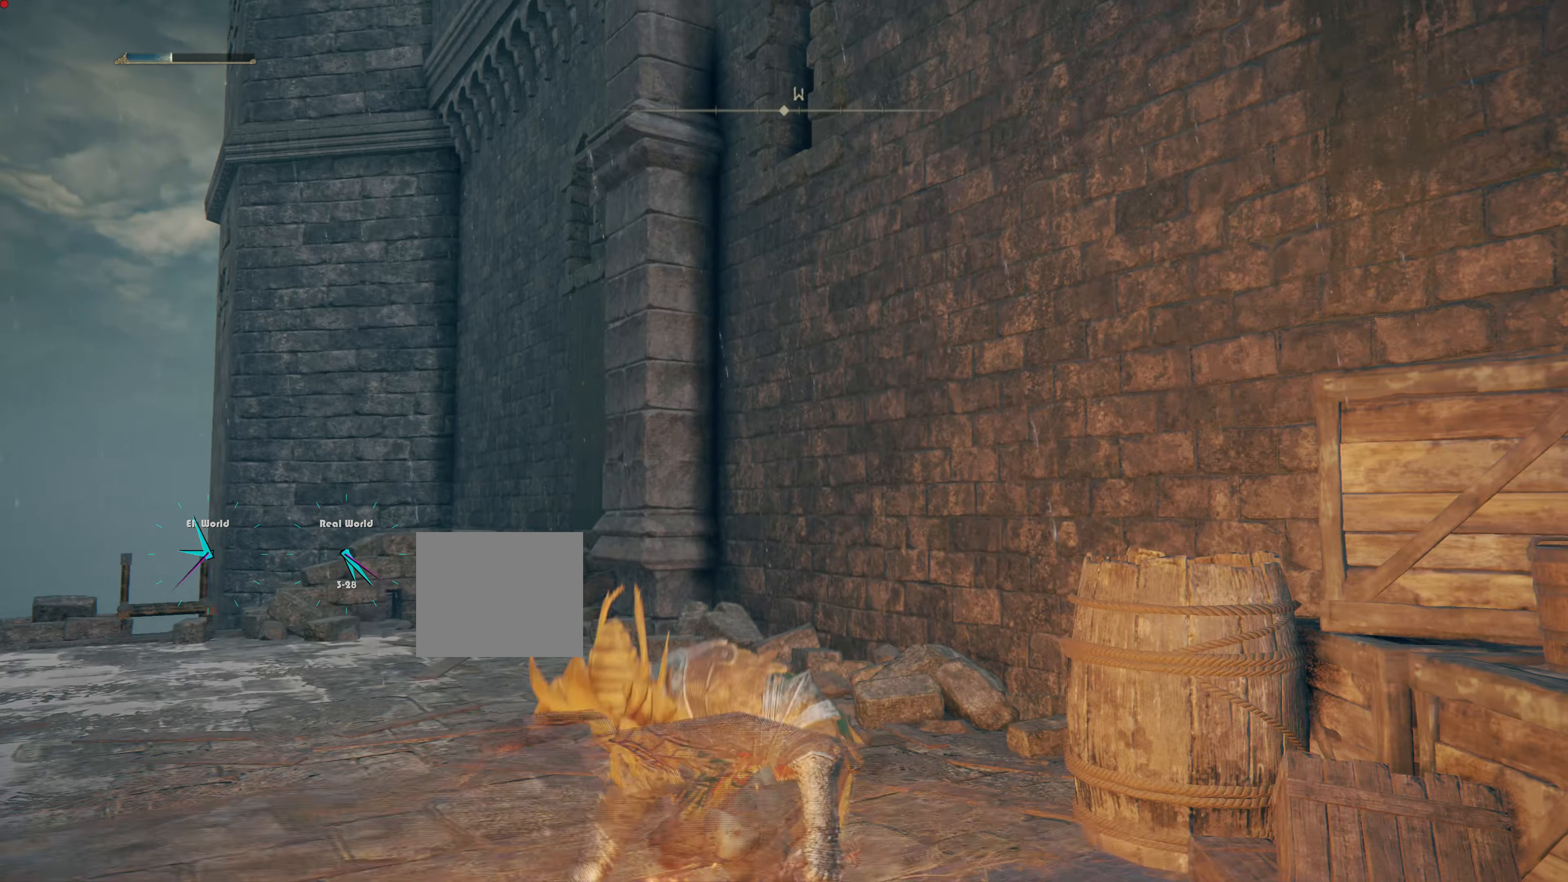
{"buttons": [], "left_stick": "center", "right_stick": "center", "events": [[133, "right_stick", "down-left"], [367, "right_stick", "center"]]}
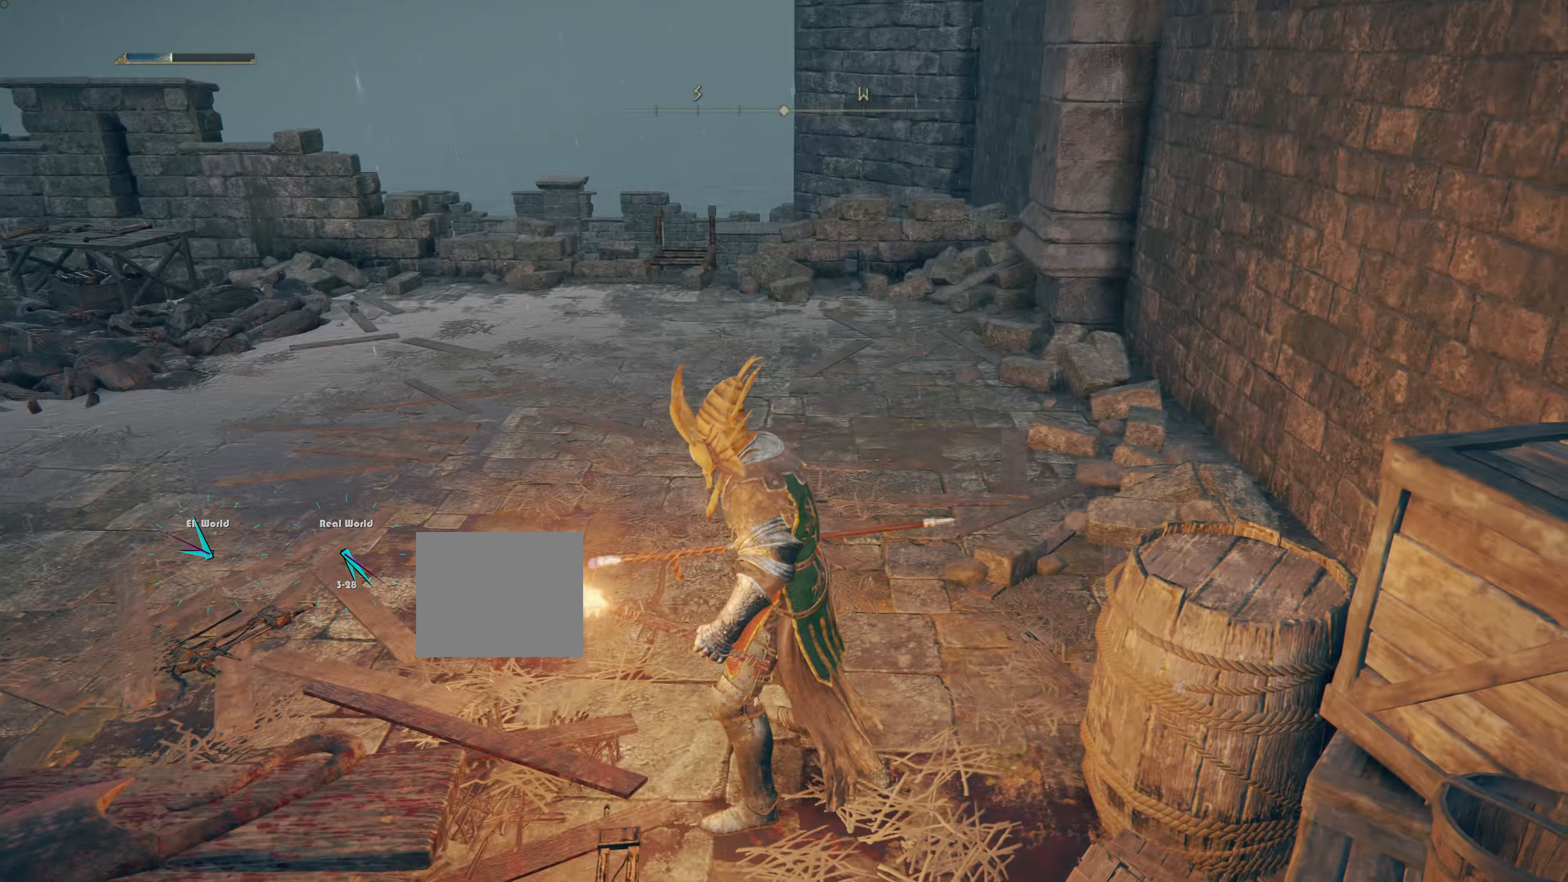
{"buttons": [], "left_stick": "up", "right_stick": "down-left", "events": [[251, "left_stick", "up"], [334, "right_stick", "down-left"]]}
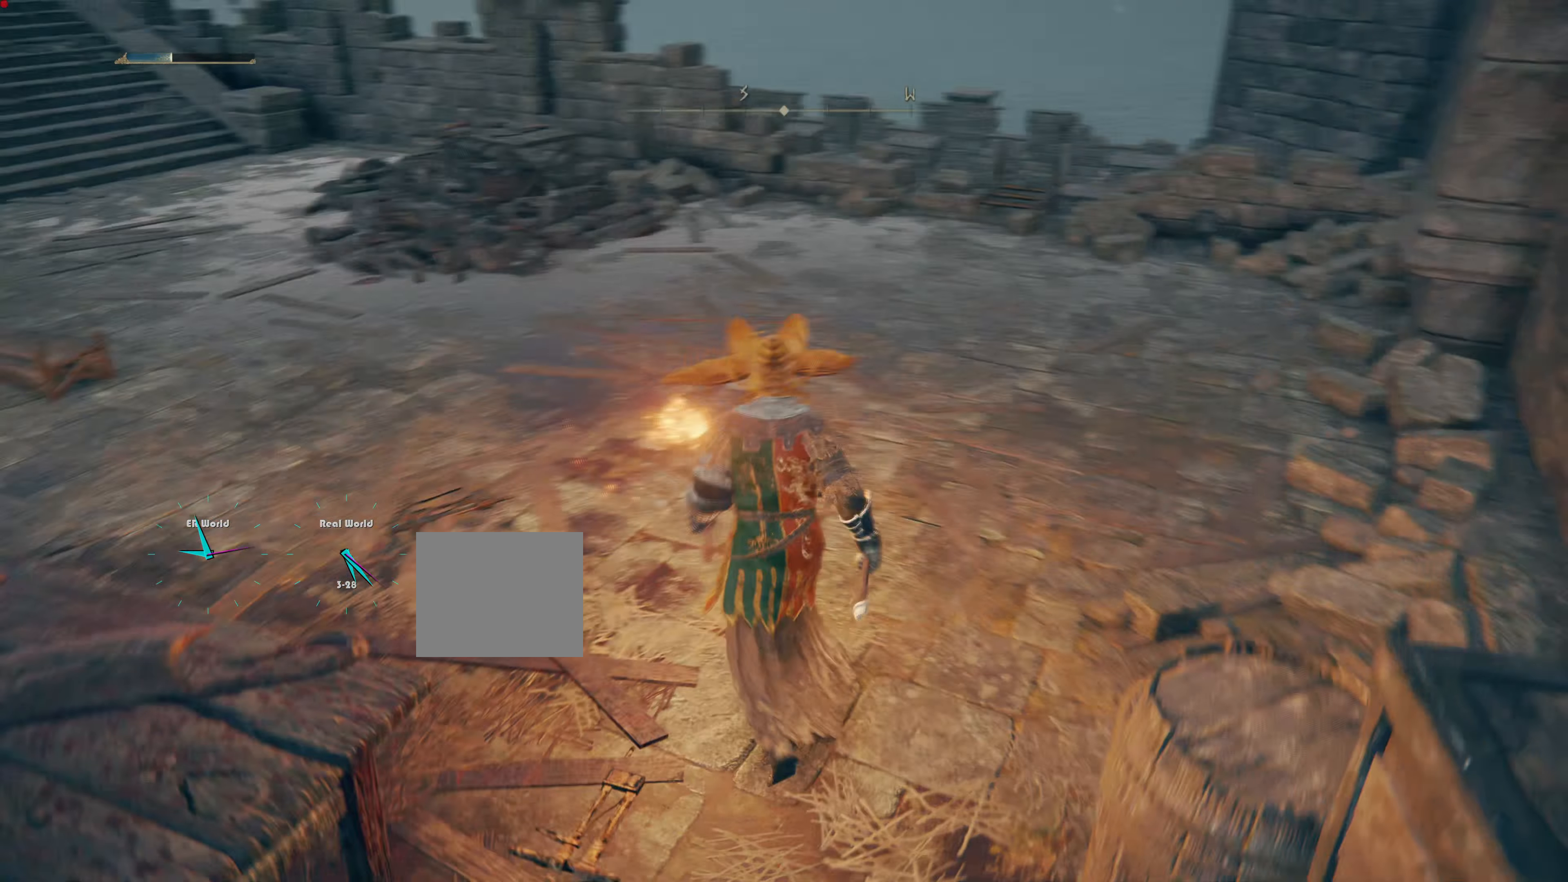
{"buttons": [], "left_stick": "center", "right_stick": "center", "events": [[17, "right_stick", "center"], [117, "left_stick", "center"]]}
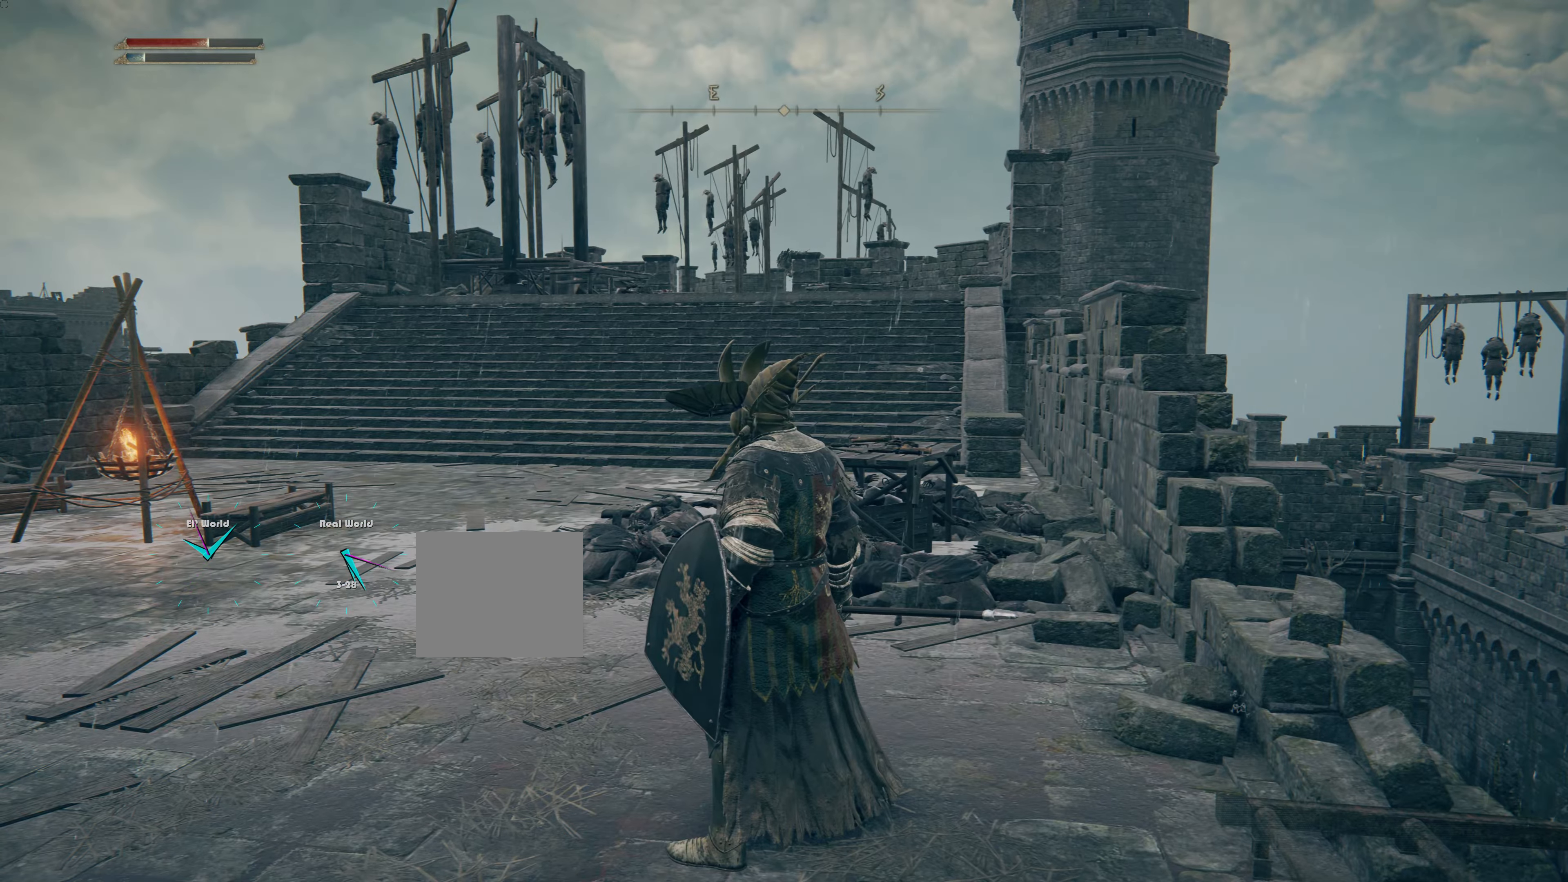
{"buttons": [], "left_stick": "center", "right_stick": "center", "events": []}
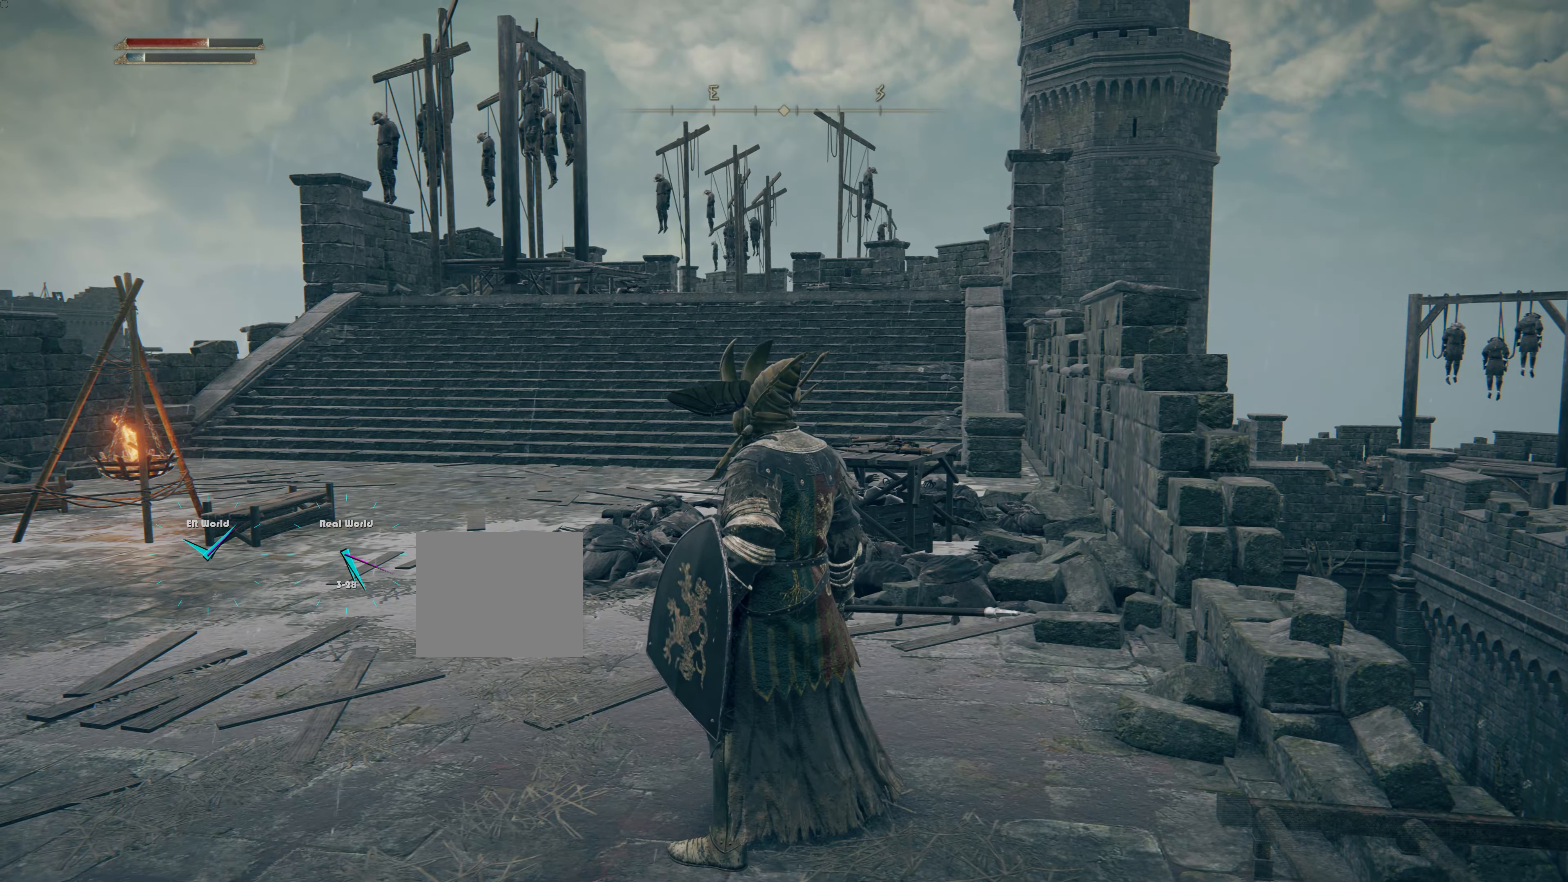
{"buttons": [], "left_stick": "center", "right_stick": "left", "events": [[217, "right_stick", "left"]]}
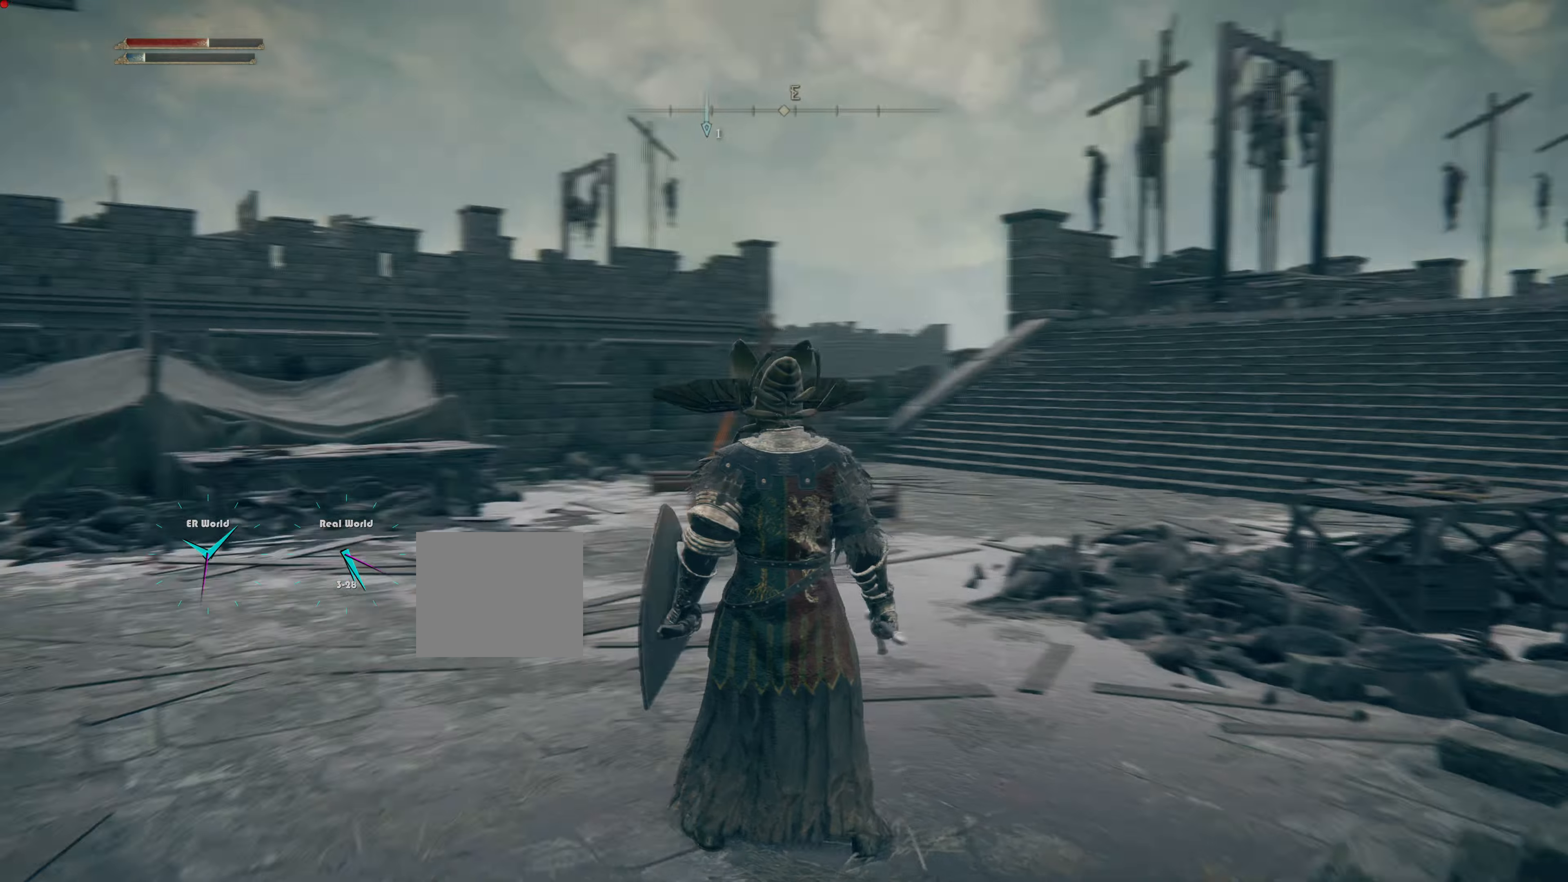
{"buttons": [], "left_stick": "center", "right_stick": "center", "events": [[100, "right_stick", "center"]]}
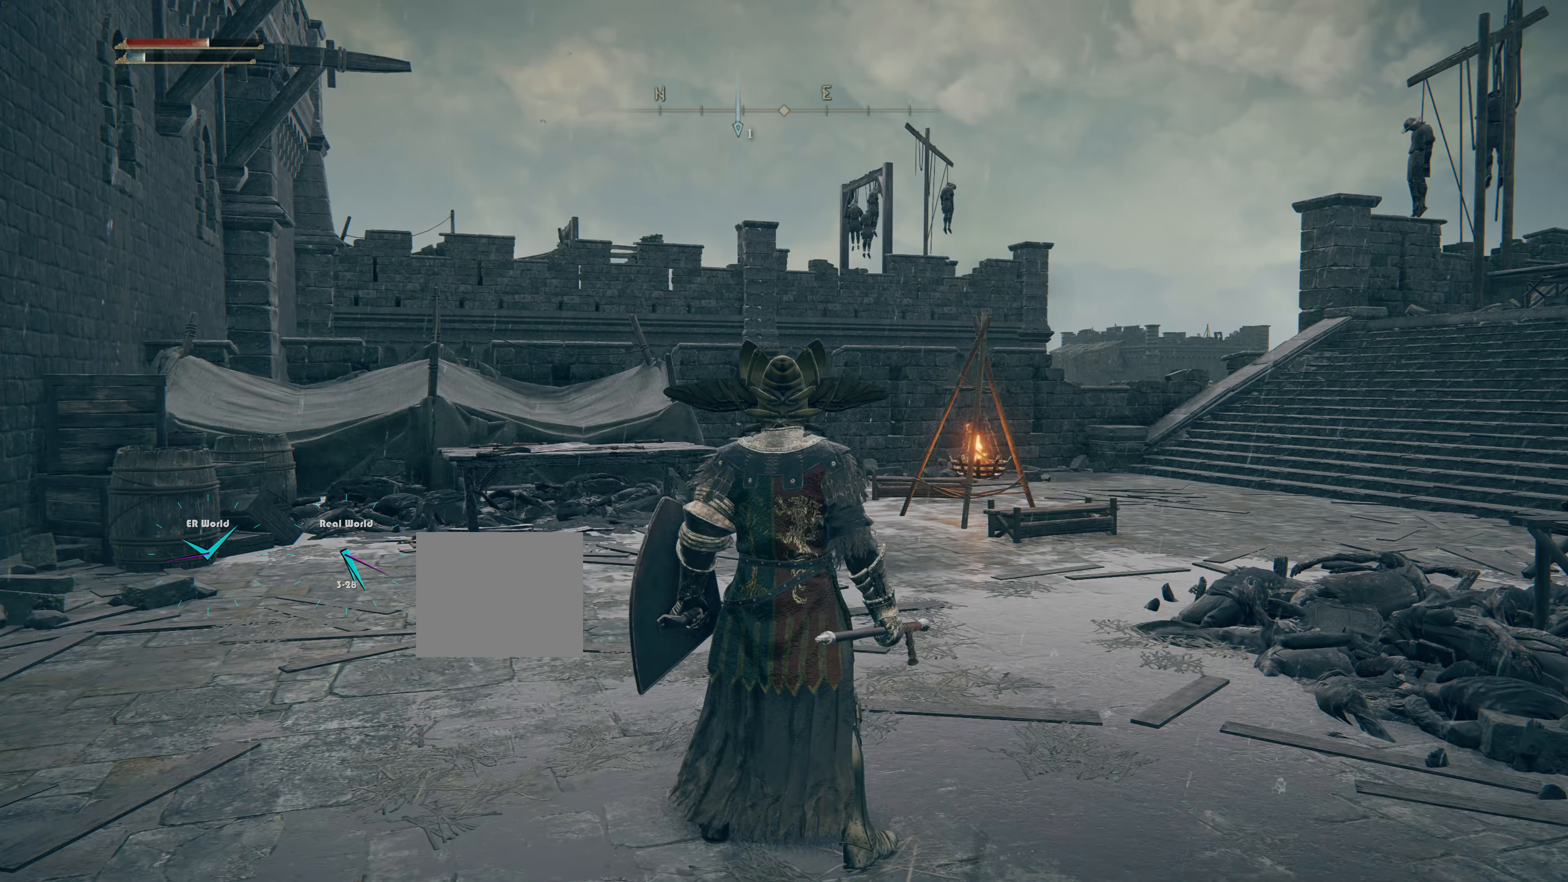
{"buttons": [], "left_stick": "center", "right_stick": "right", "events": [[283, "right_stick", "right"]]}
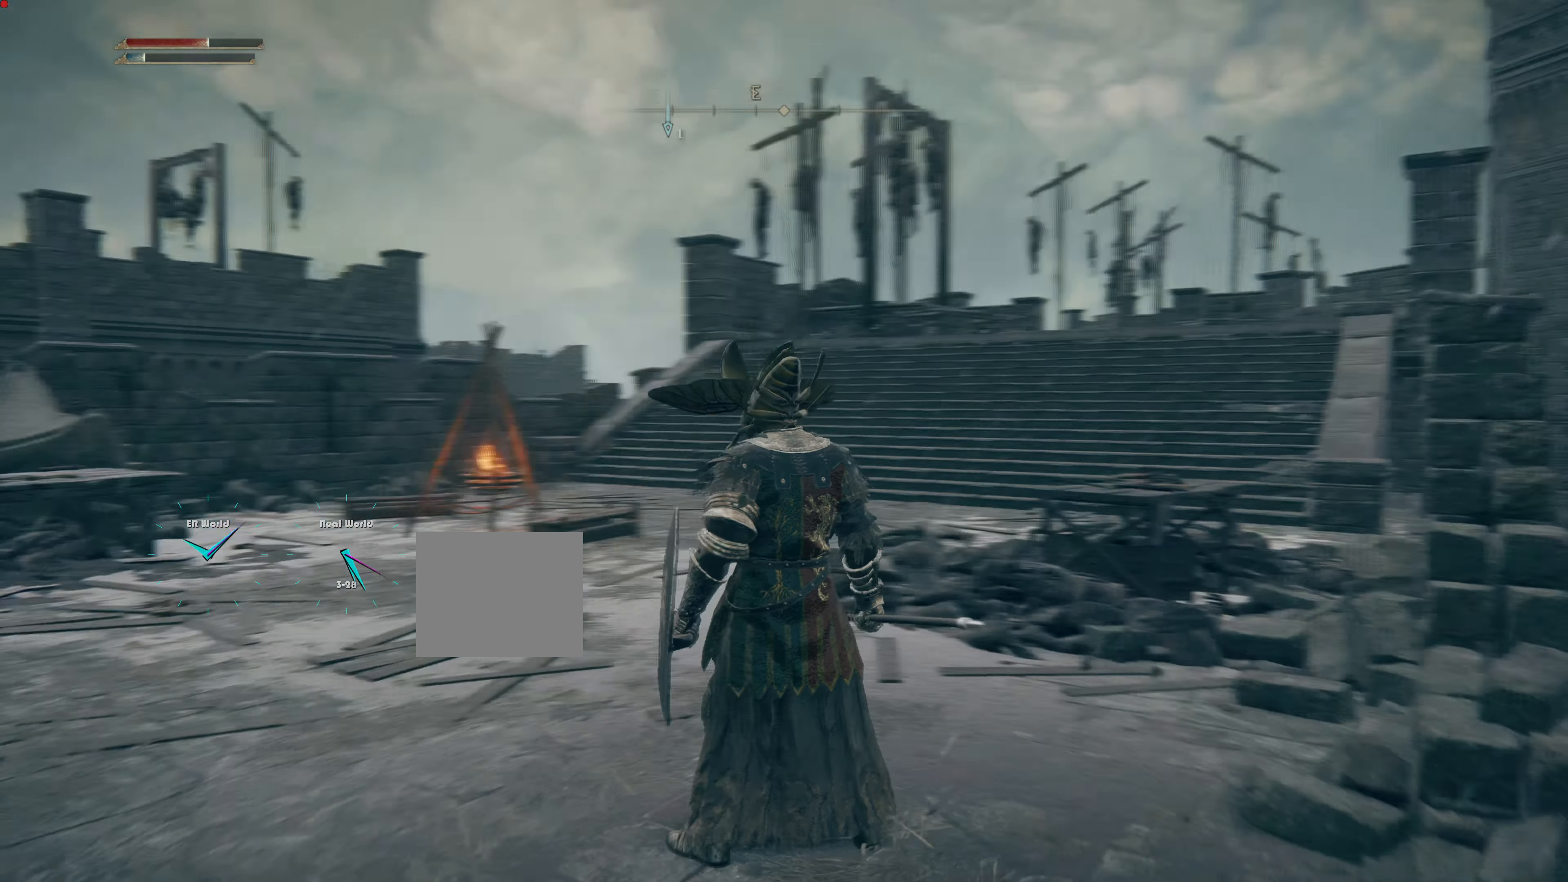
{"buttons": [], "left_stick": "center", "right_stick": "down-right"}
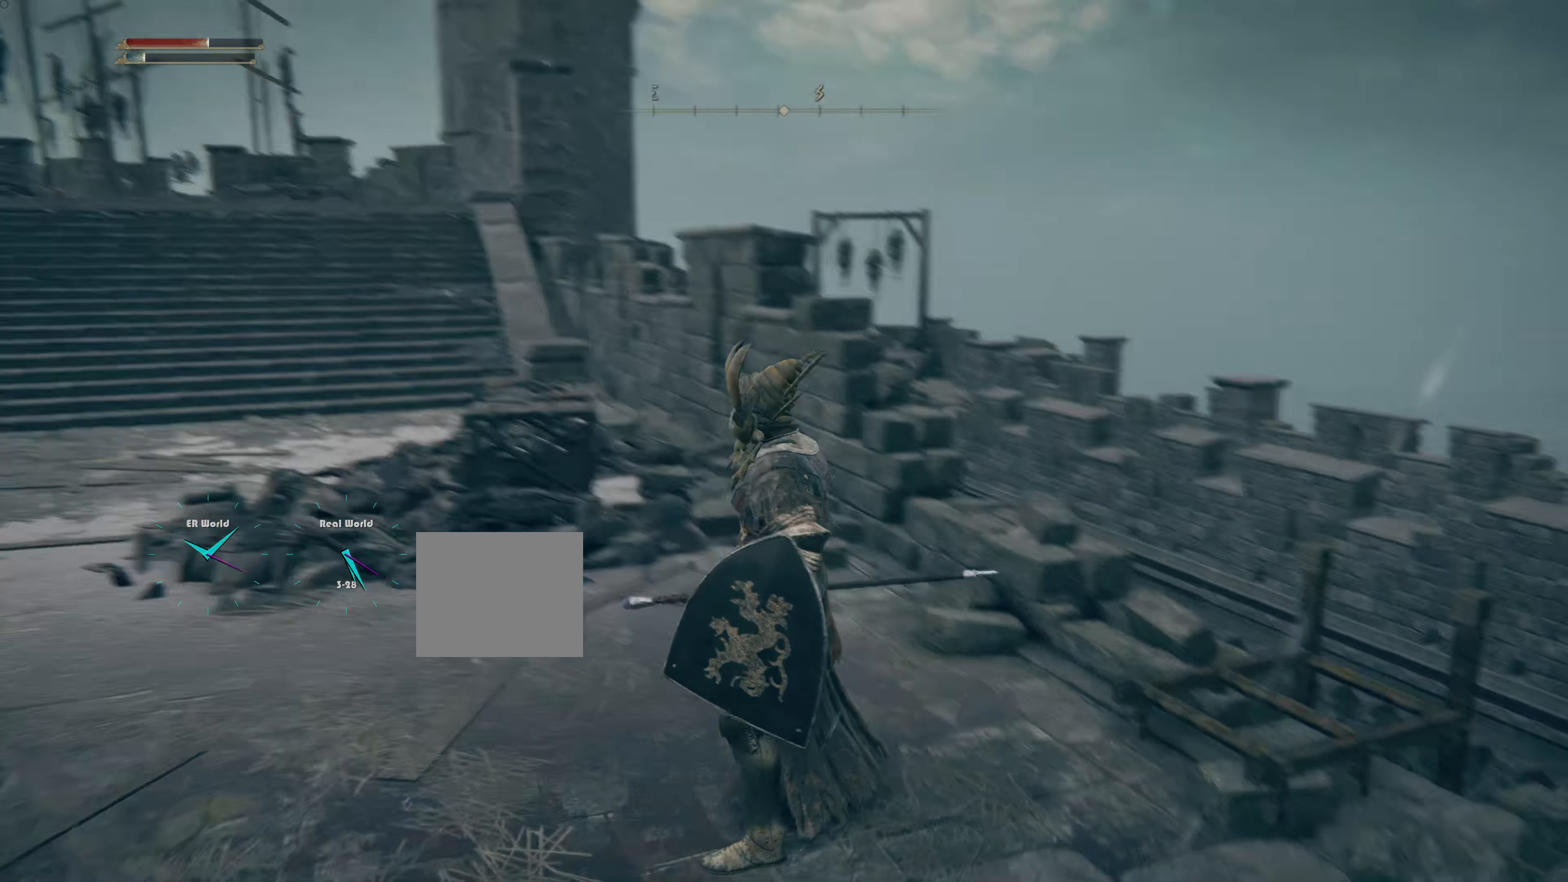
{"buttons": [], "left_stick": "center", "right_stick": "down-right", "events": [[233, "right_stick", "center"], [383, "right_stick", "down-right"]]}
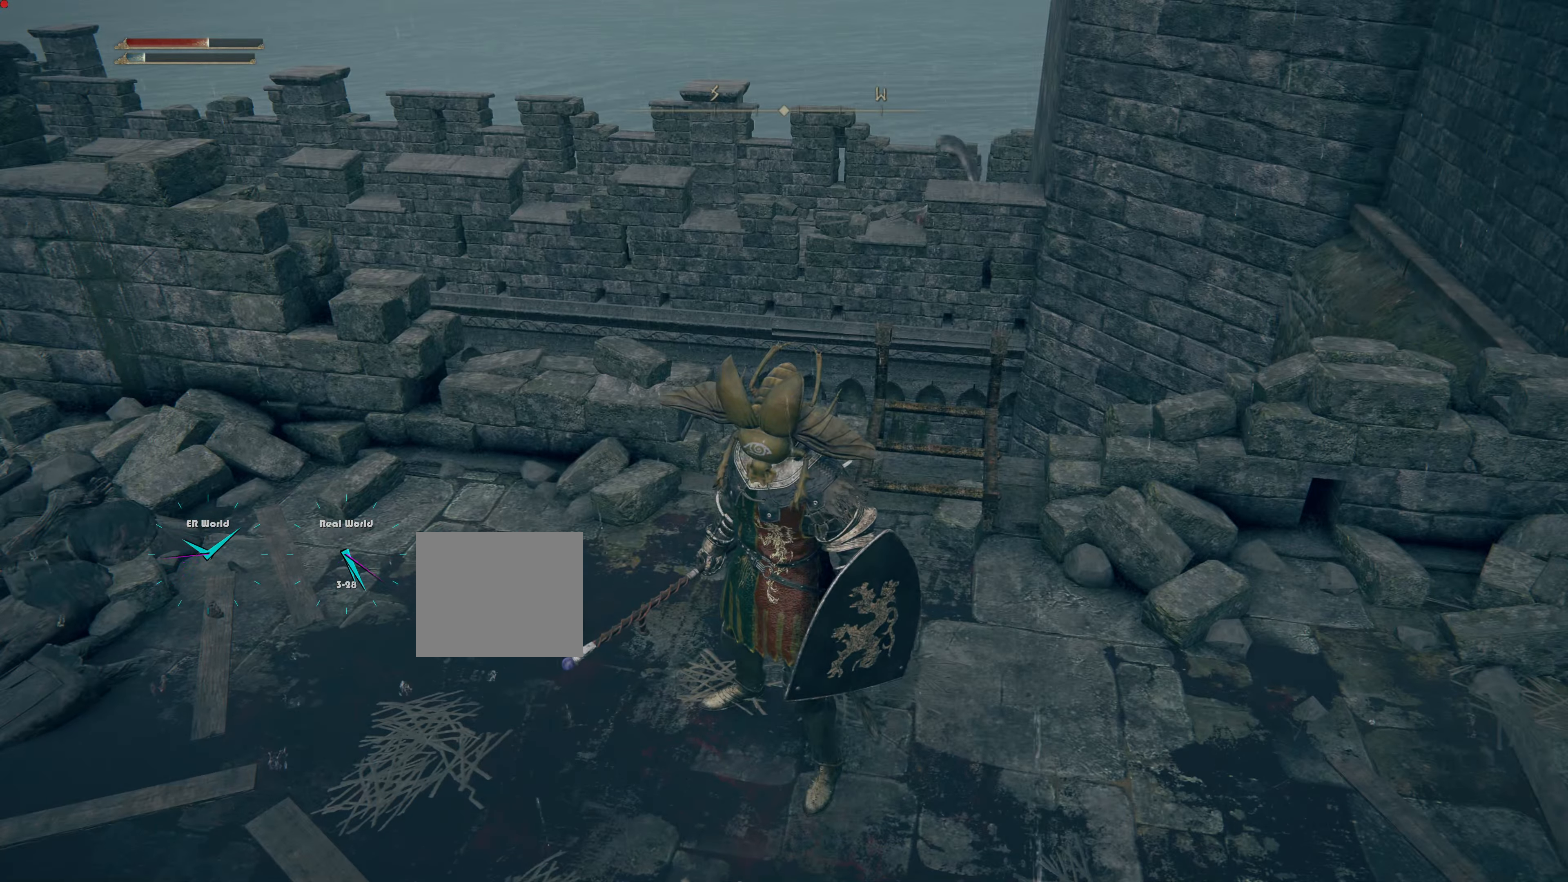
{"buttons": [], "left_stick": "center", "right_stick": "up-left", "events": [[300, "right_stick", "left"], [384, "right_stick", "up-left"]]}
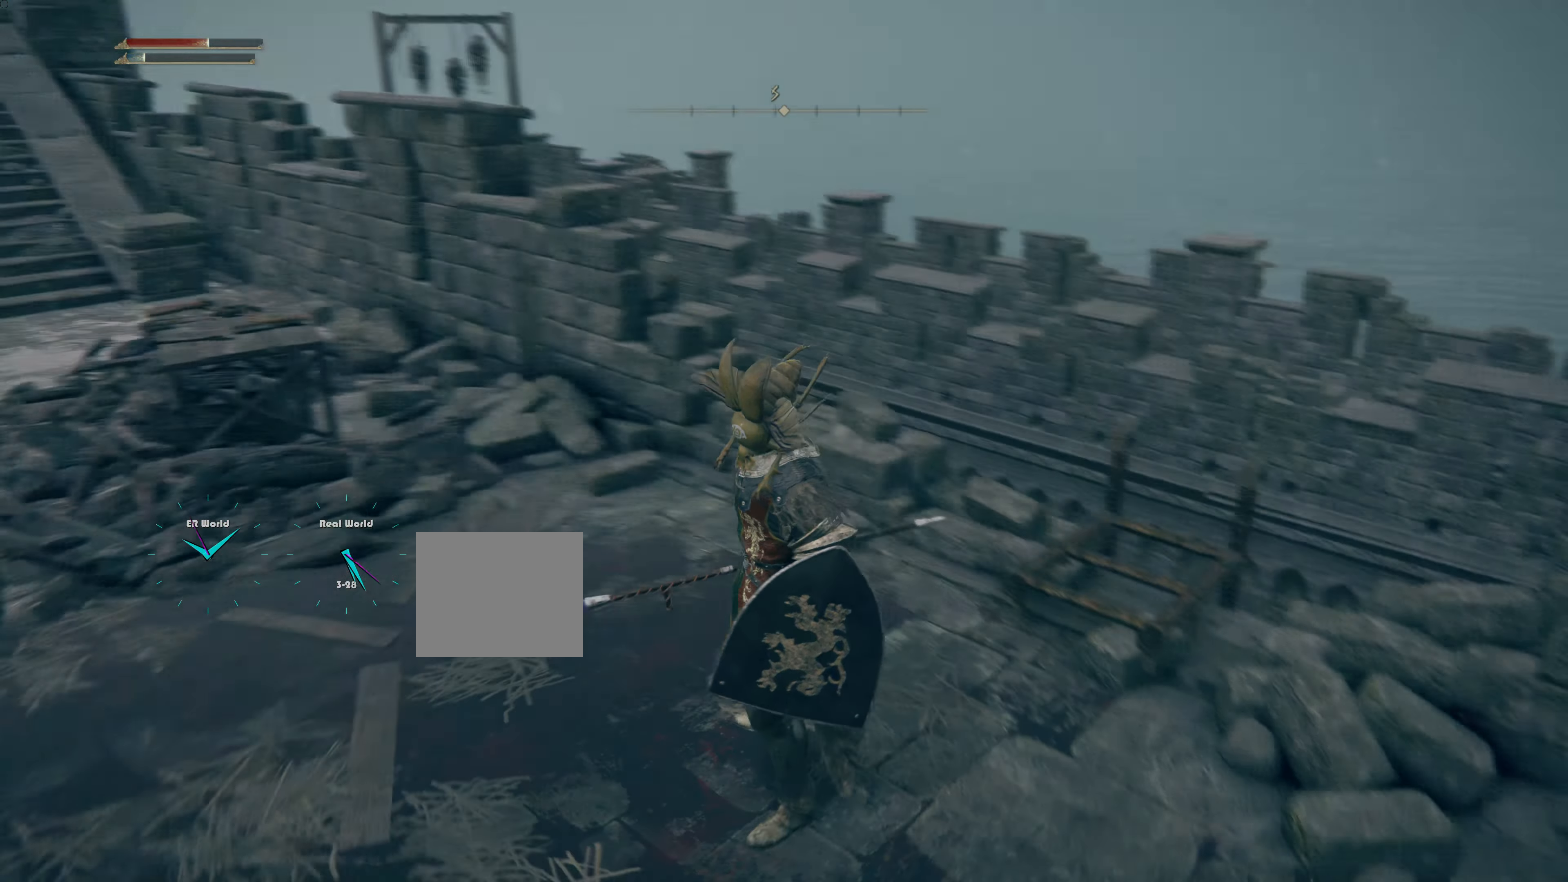
{"buttons": [], "left_stick": "center", "right_stick": "center", "events": [[200, "right_stick", "center"]]}
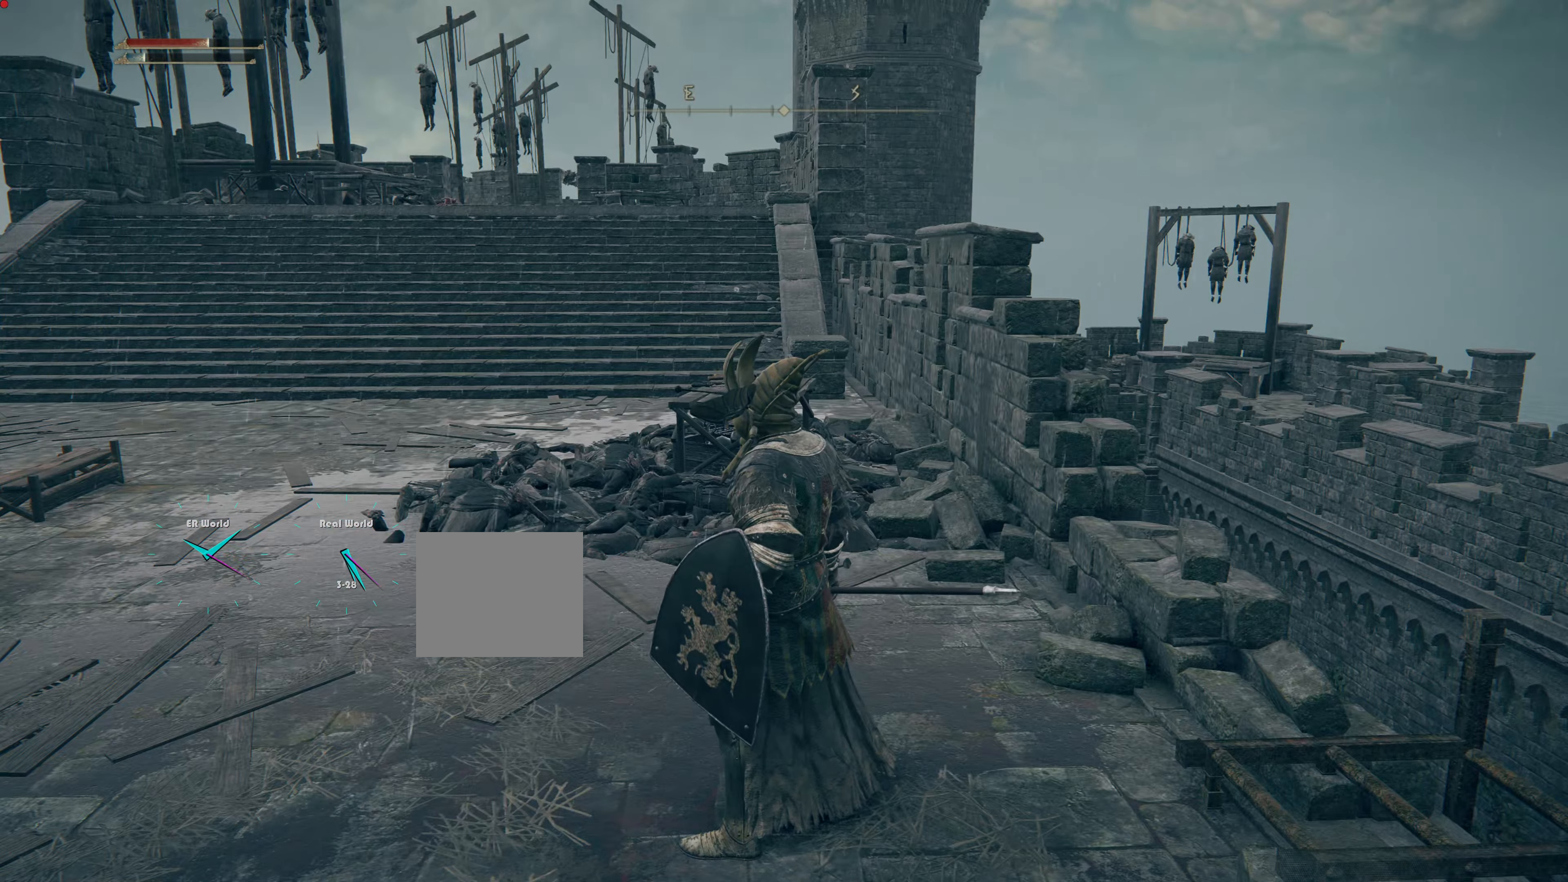
{"buttons": [], "left_stick": "center", "right_stick": "center", "events": []}
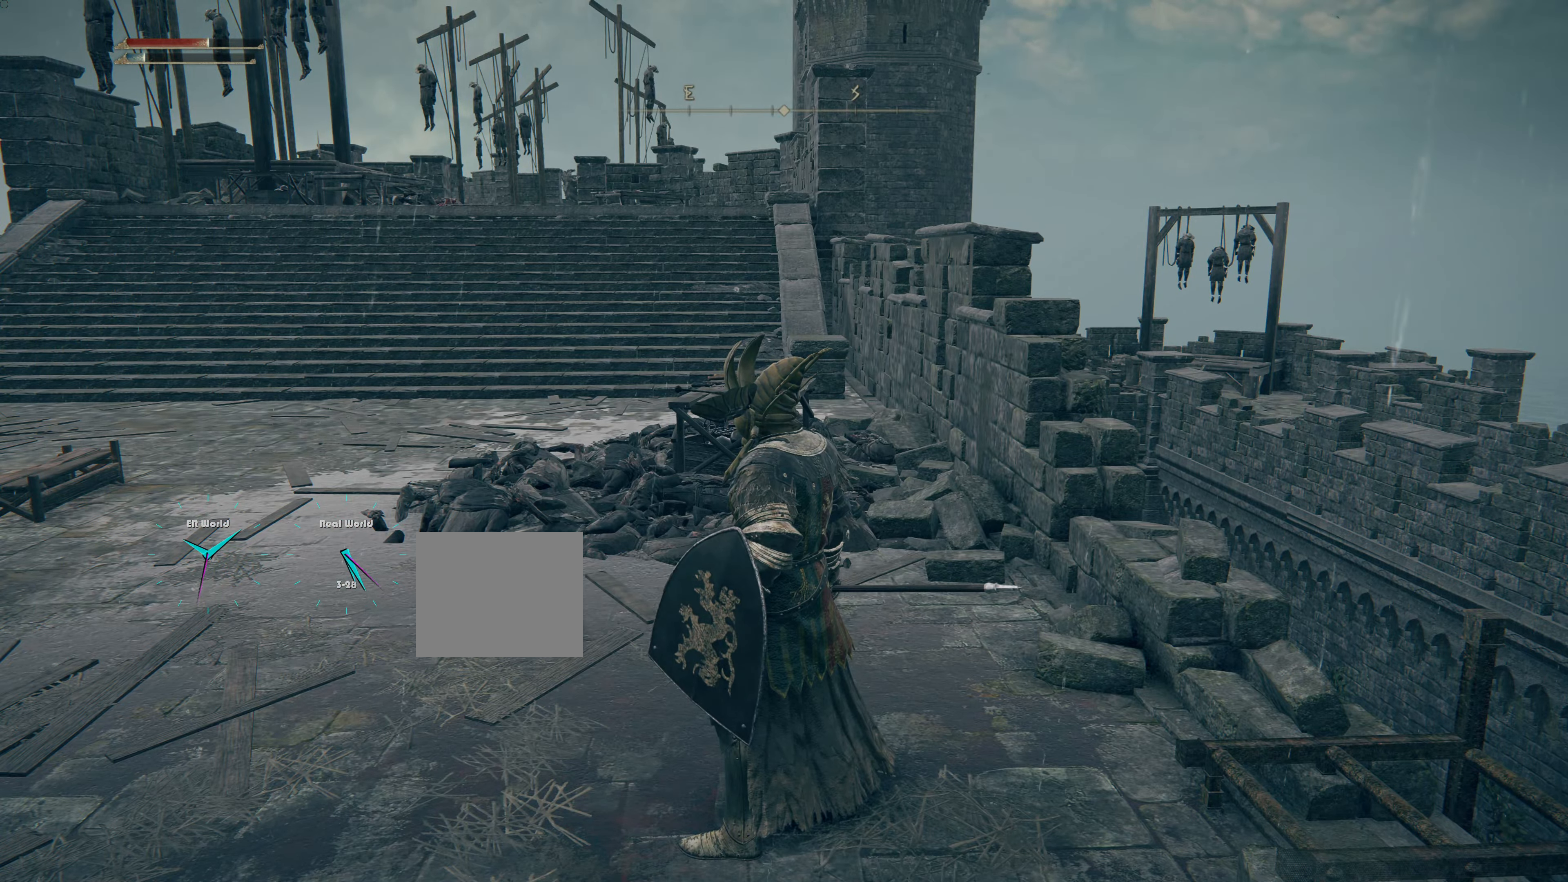
{"buttons": [], "left_stick": "center", "right_stick": "center", "events": [[116, "SELECT", "down"], [283, "SELECT", "up"]]}
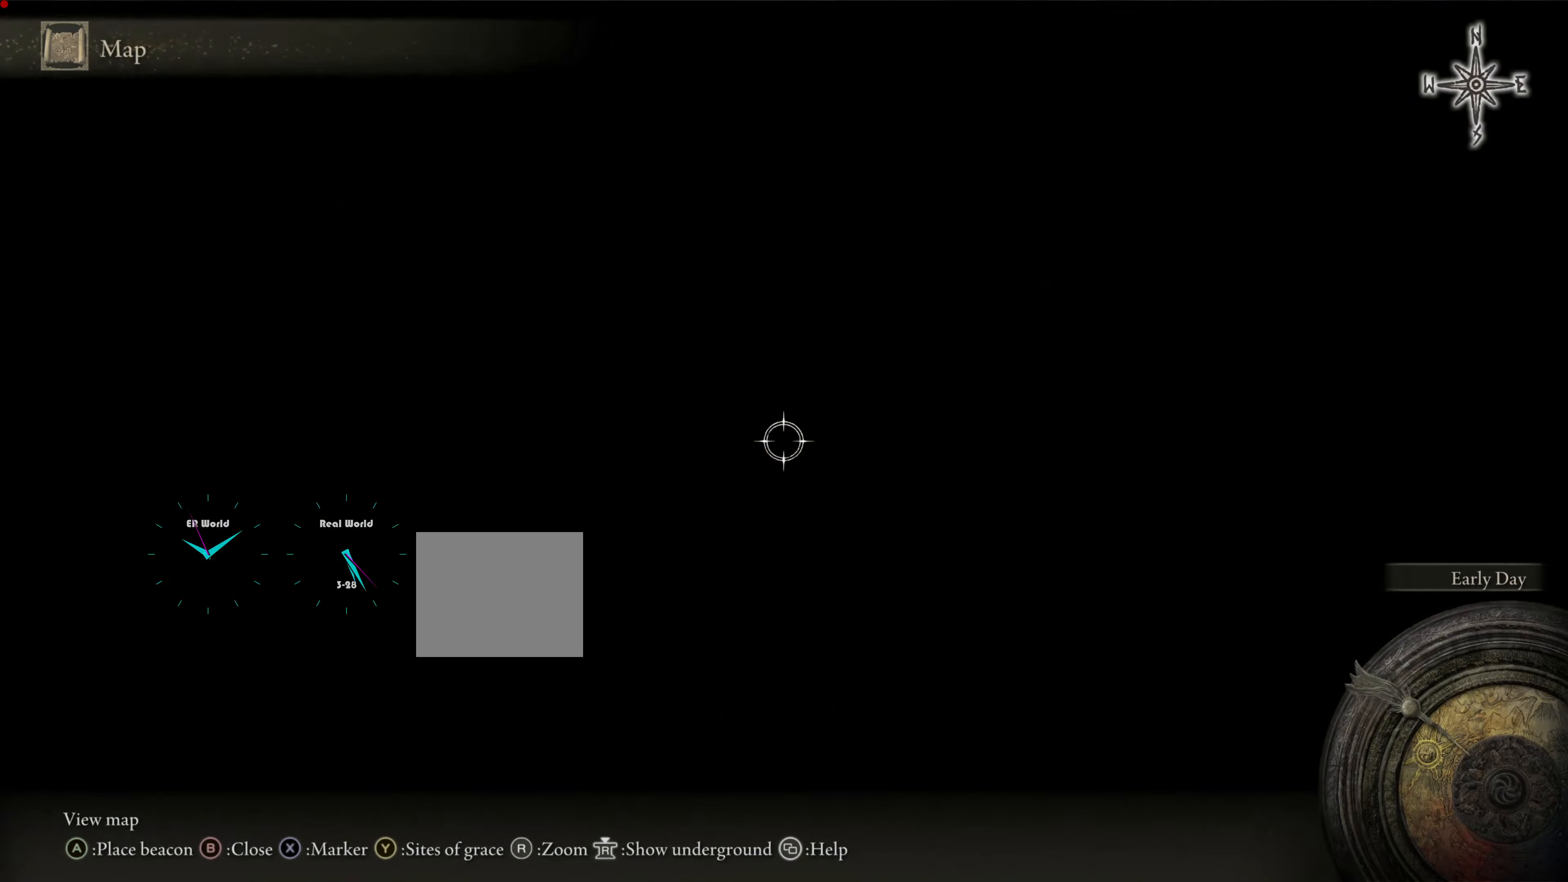
{"buttons": [], "left_stick": "center", "right_stick": "center", "events": []}
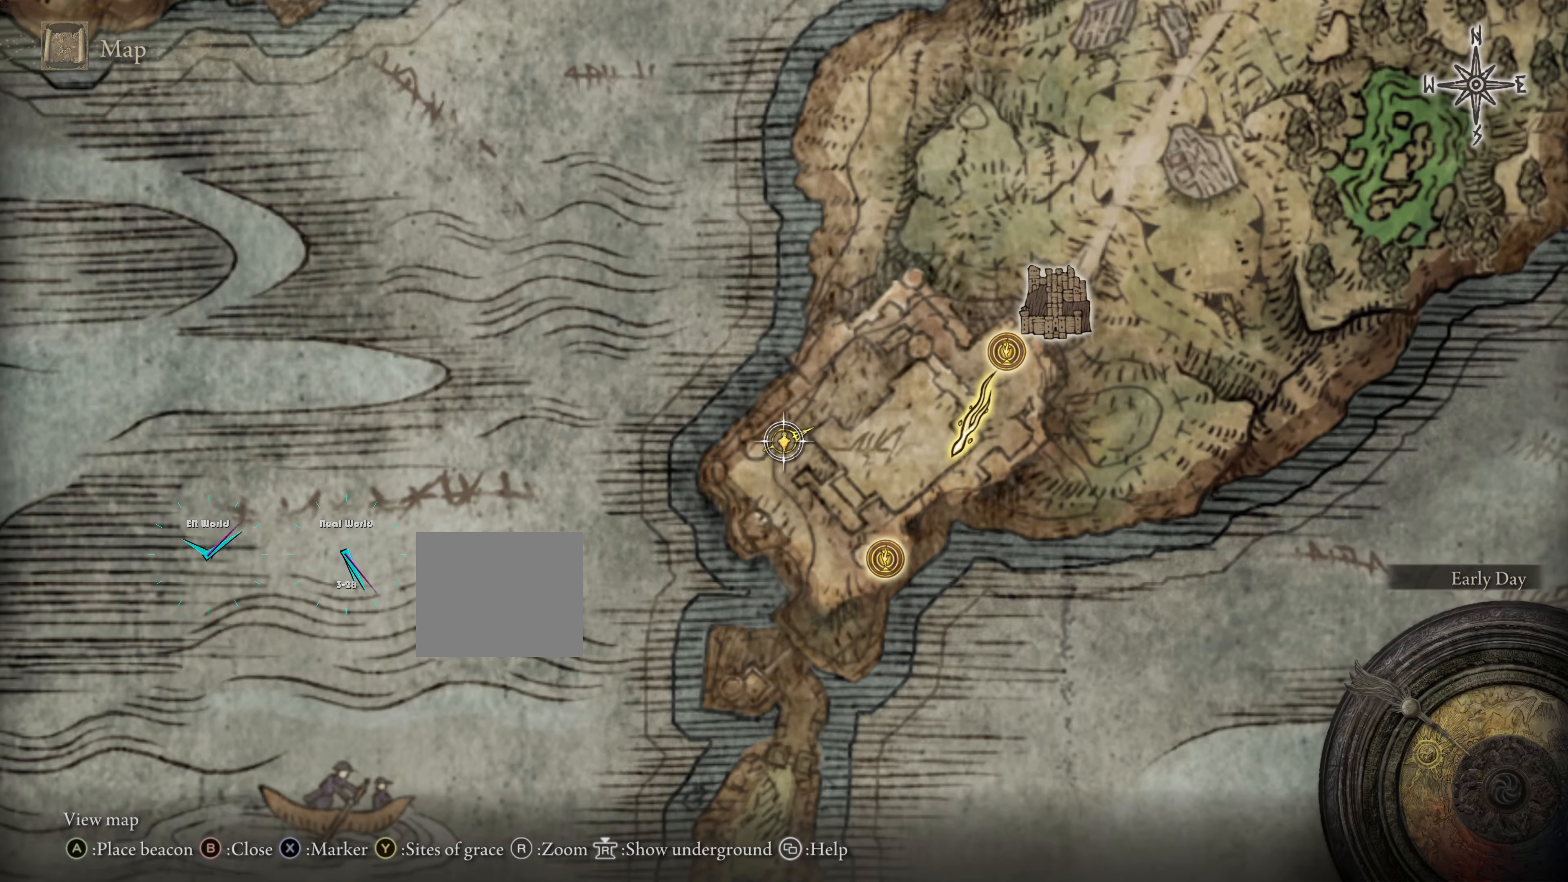
{"buttons": [], "left_stick": "down-right", "right_stick": "center", "events": [[433, "left_stick", "down"], [483, "left_stick", "down-right"]]}
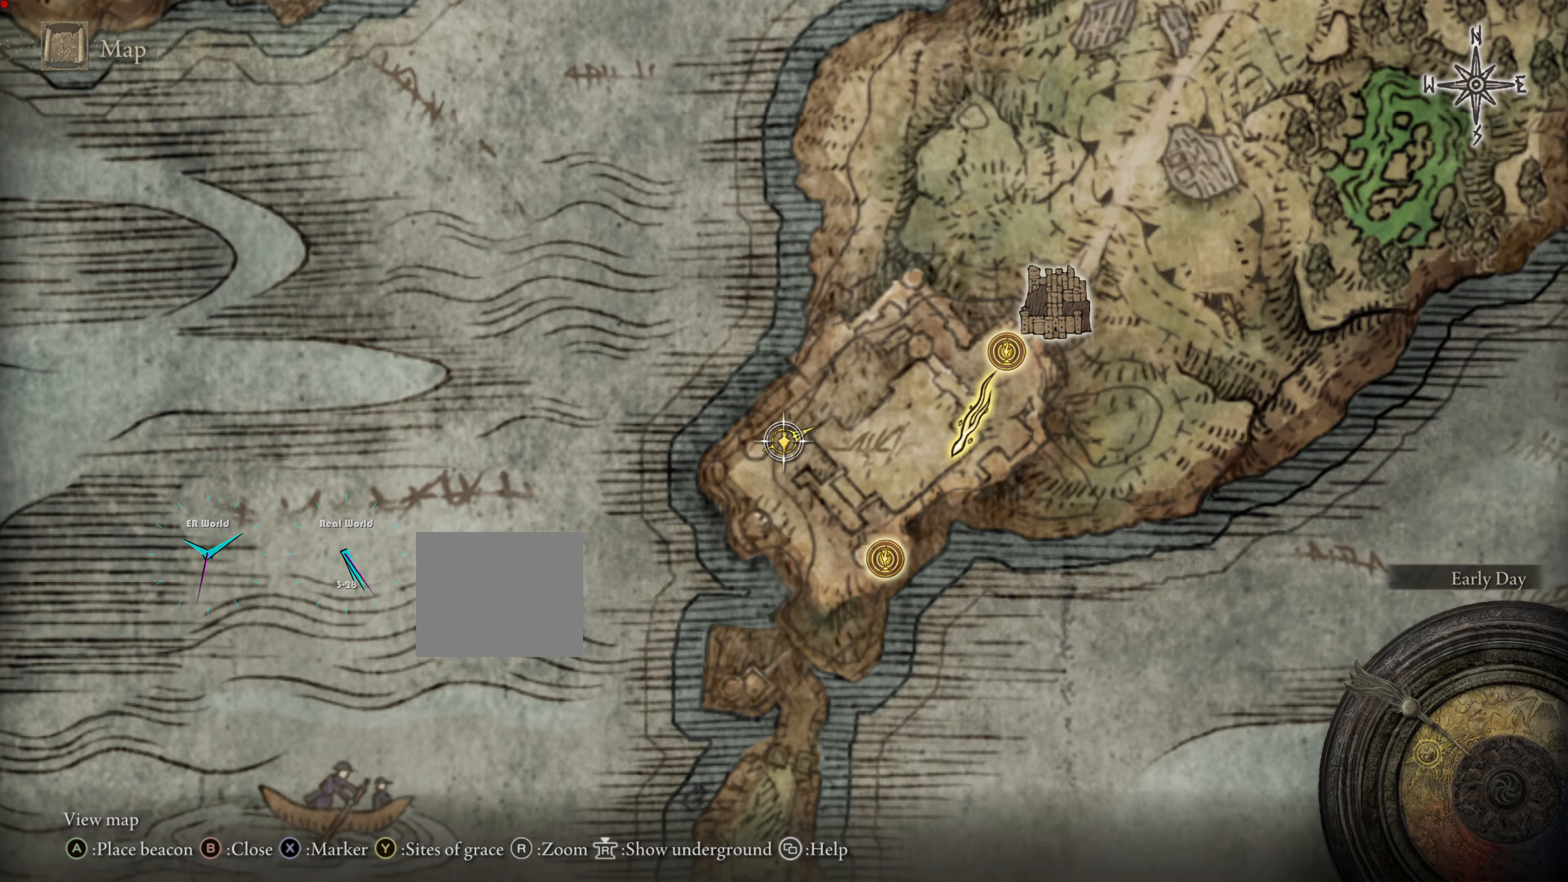
{"buttons": [], "left_stick": "down-right", "right_stick": "center", "events": []}
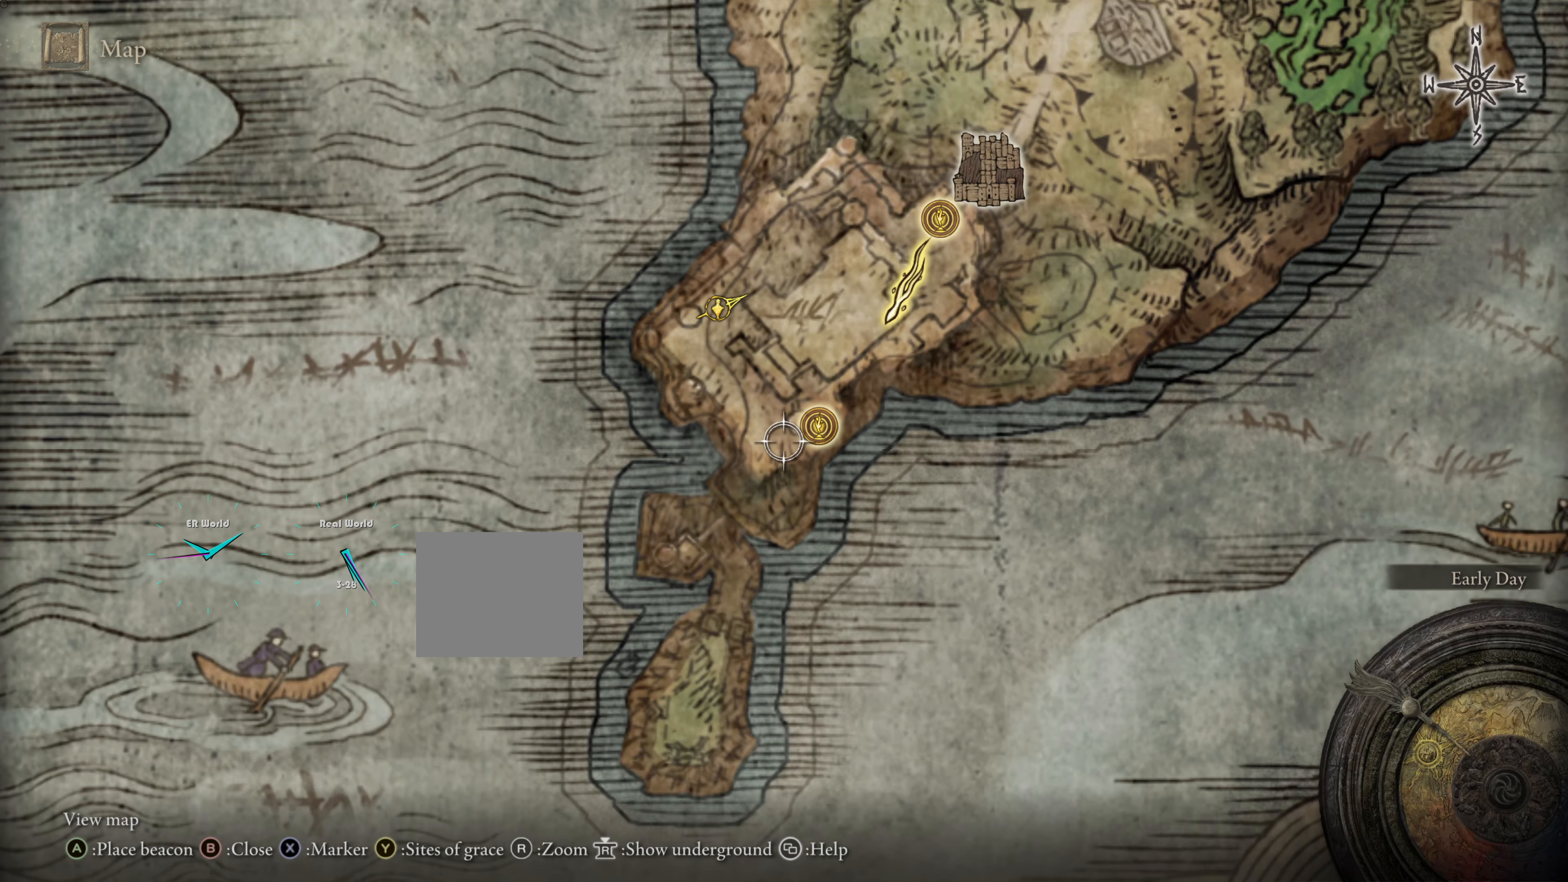
{"buttons": [], "left_stick": "right", "right_stick": "center", "events": [[384, "left_stick", "up-right"], [484, "left_stick", "right"]]}
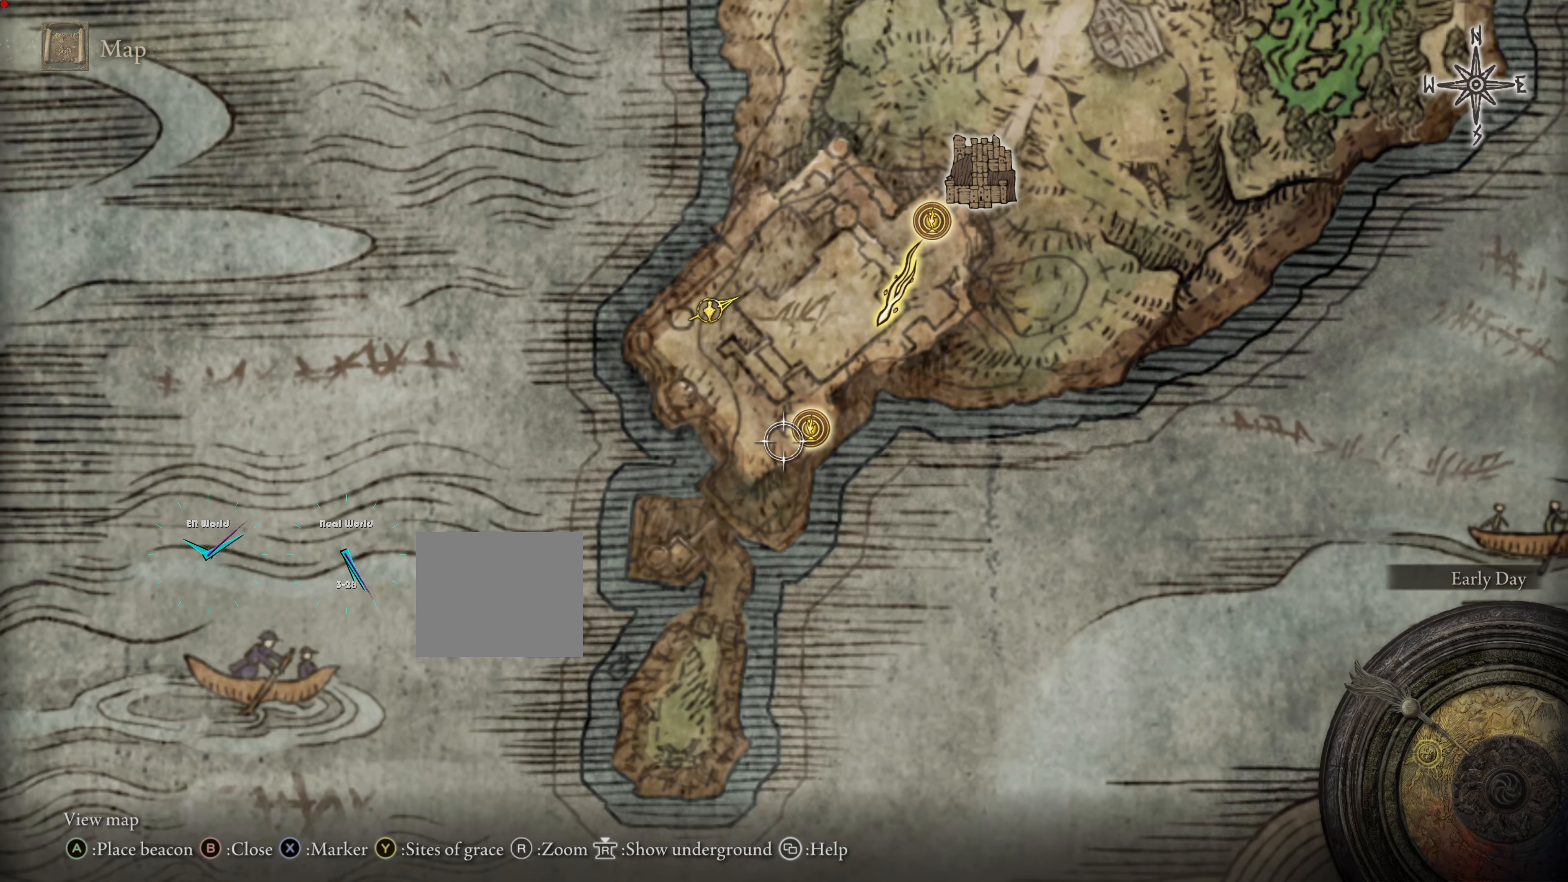
{"buttons": ["CROSS"], "left_stick": "center", "right_stick": "center", "events": [[84, "left_stick", "center"], [484, "CROSS", "down"]]}
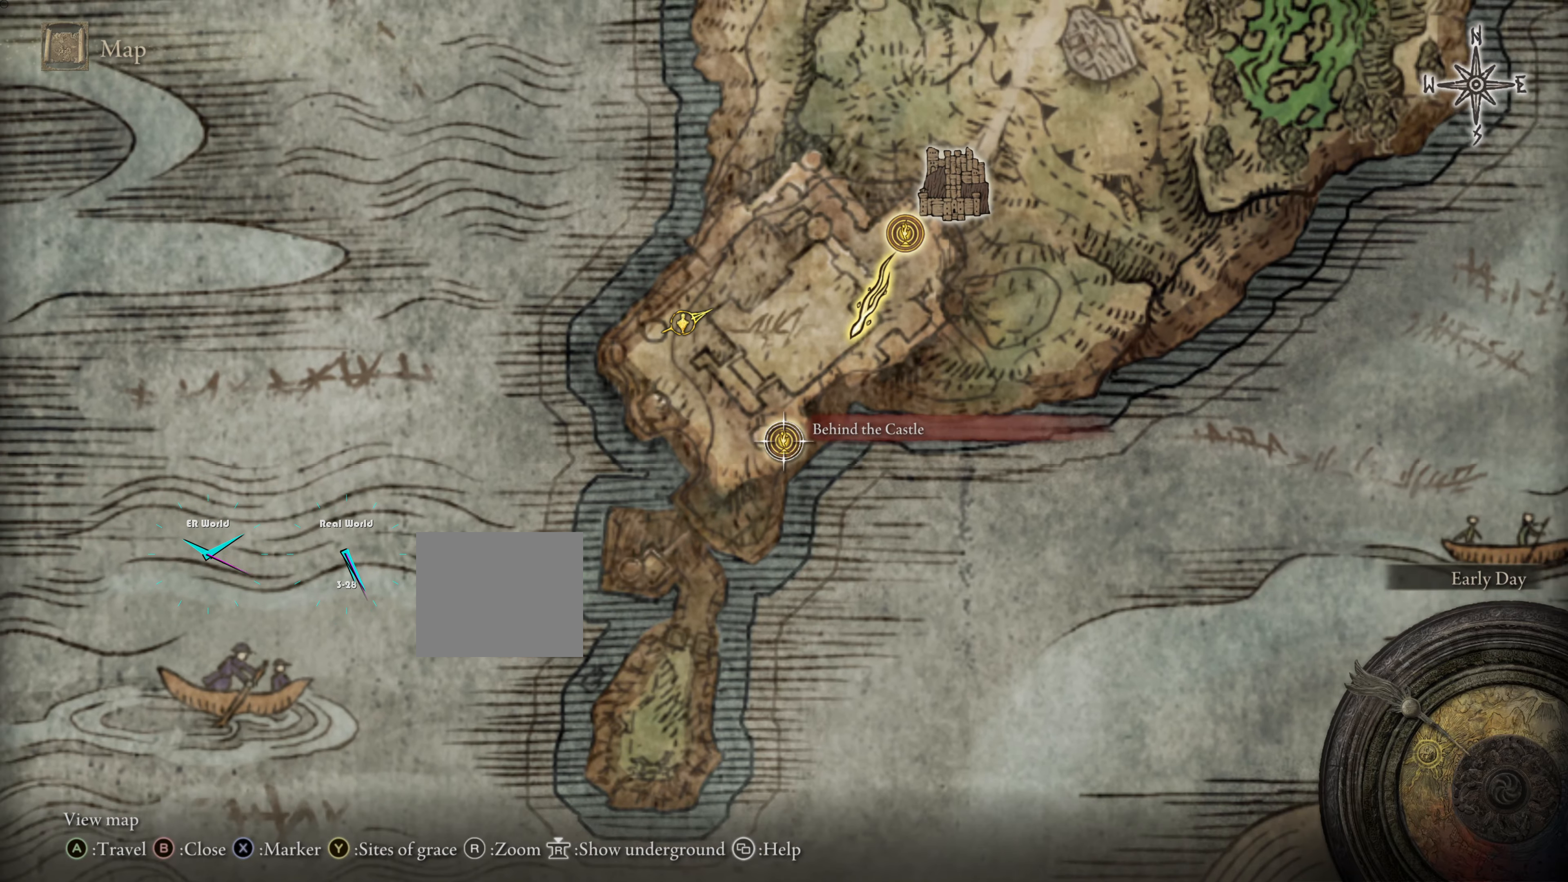
{"buttons": [], "left_stick": "center", "right_stick": "center", "events": [[100, "CROSS", "up"], [250, "CROSS", "down"], [417, "CROSS", "up"]]}